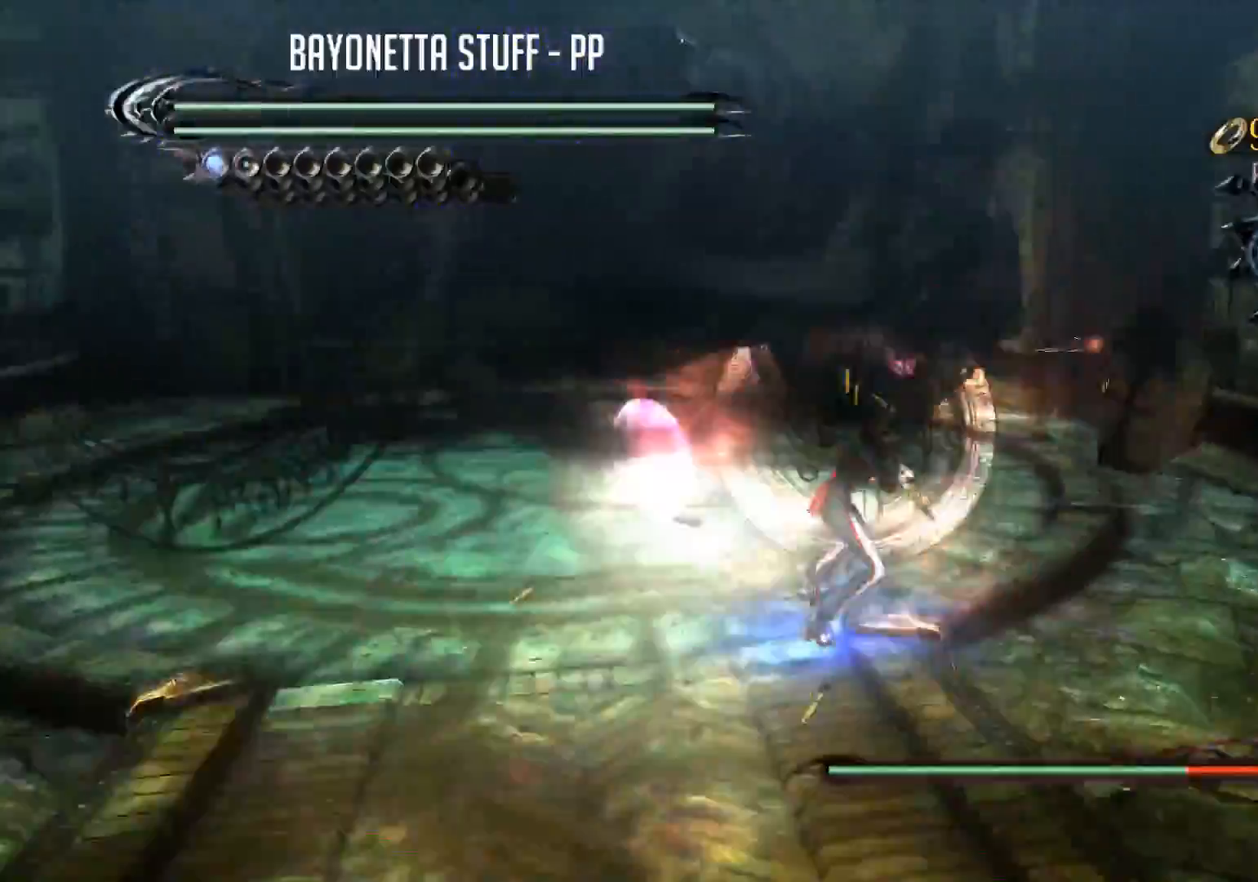
Gameplay with a controller (Xbox layout); each line is a JSON object with the inputs held at the frame after it. "events" lists button and stick changes between this image and that frame as [ms after this image, input, new state], when the widget could be followed in between.
{"buttons": [], "left_stick": "down", "right_stick": "center", "events": [[66, "left_stick", "center"], [166, "left_stick", "up-right"], [300, "left_stick", "center"], [367, "left_stick", "down"], [500, "Y", "up"]]}
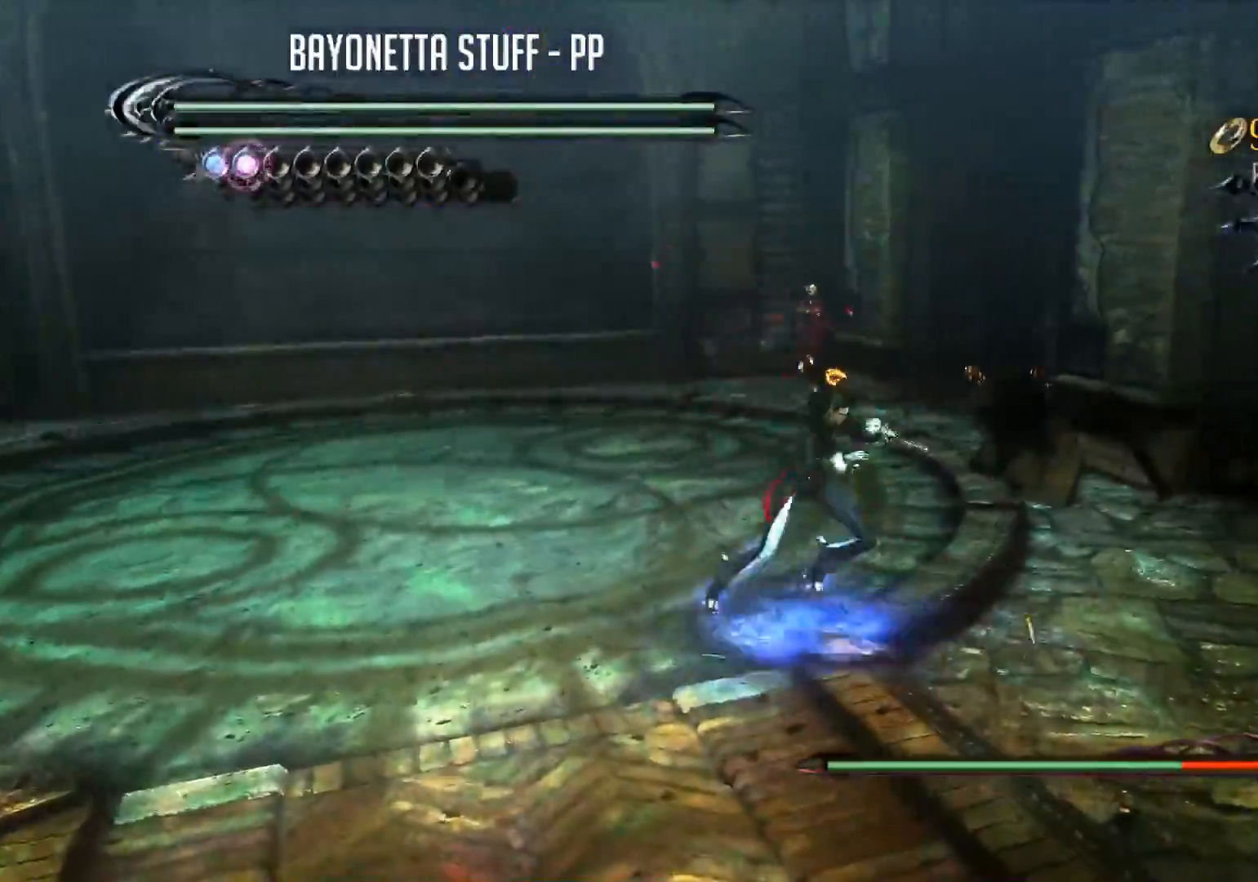
{"buttons": ["Y", "R2"], "left_stick": "down", "right_stick": "center", "events": [[67, "Y", "down"], [67, "left_stick", "up"], [300, "left_stick", "center"], [367, "R2", "down"], [367, "left_stick", "down"]]}
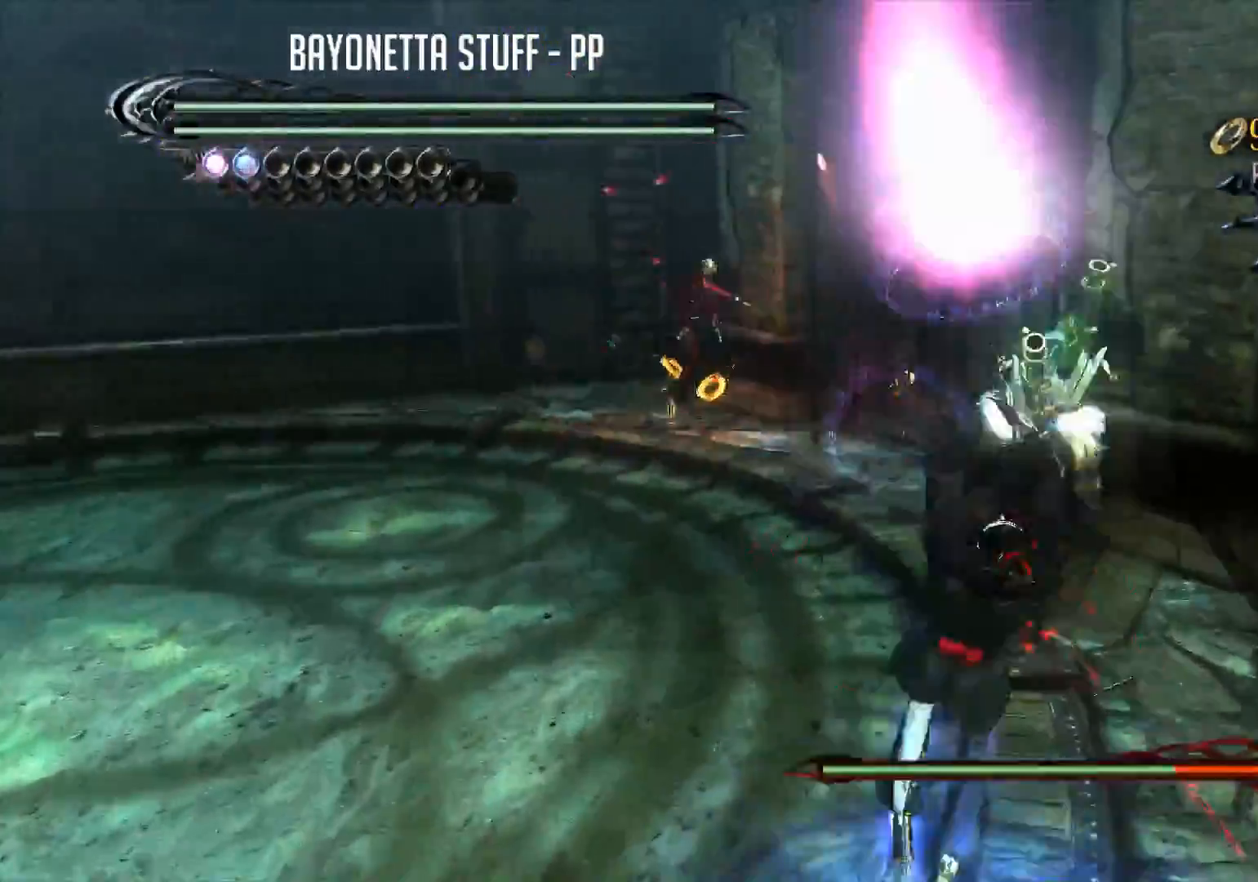
{"buttons": ["B"], "left_stick": "up", "right_stick": "center", "events": [[284, "left_stick", "center"], [334, "R2", "up"], [334, "Y", "up"], [401, "B", "down"], [434, "left_stick", "up"]]}
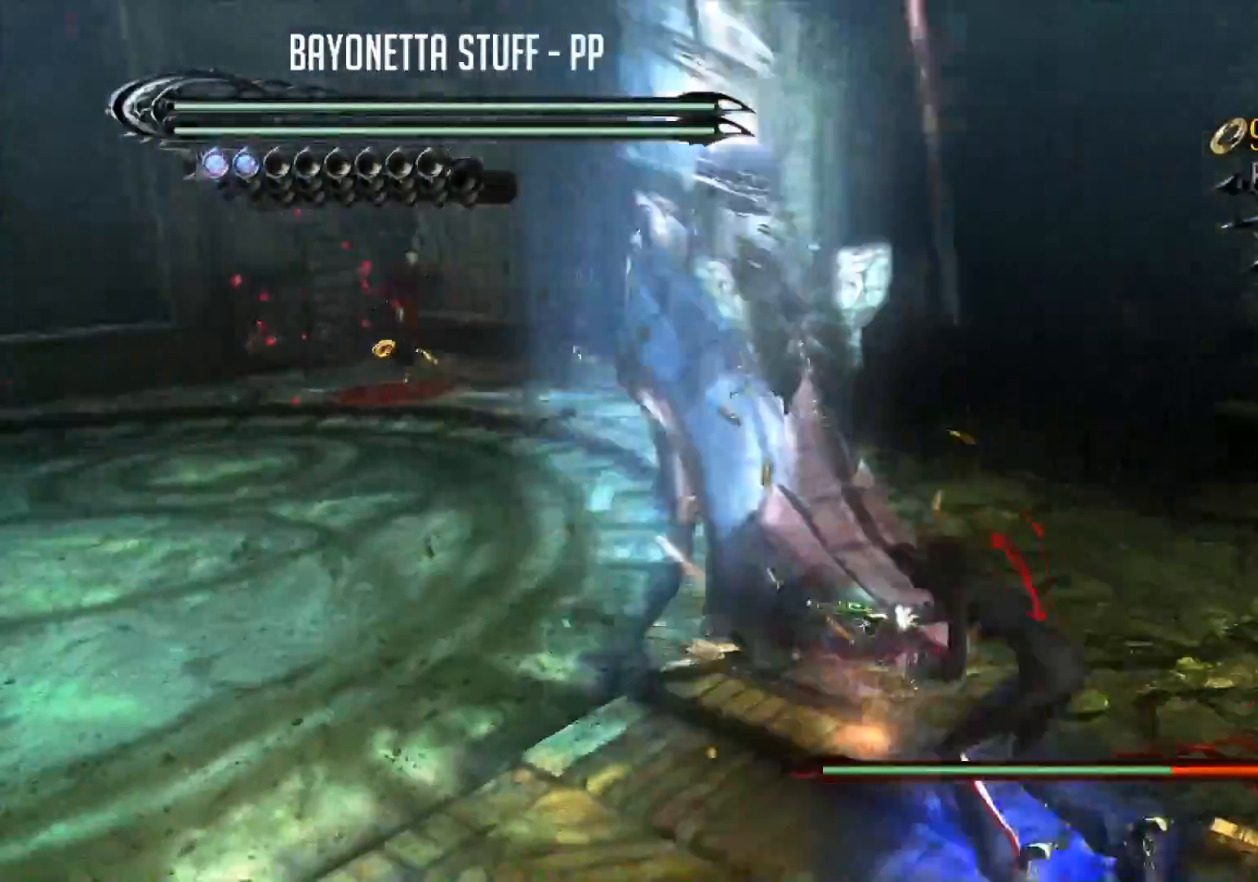
{"buttons": ["B"], "left_stick": "center", "right_stick": "center", "events": [[67, "left_stick", "center"], [134, "left_stick", "up-left"], [267, "left_stick", "center"]]}
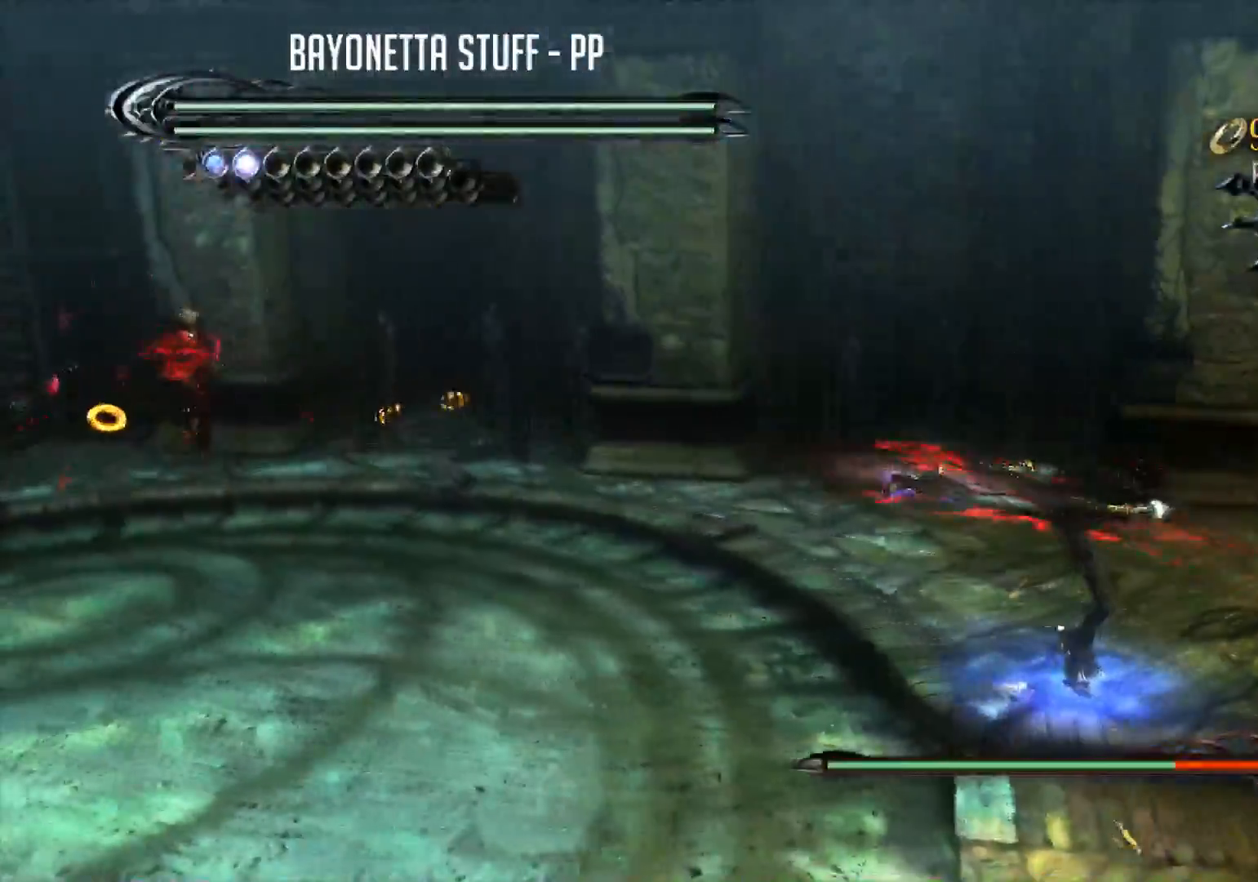
{"buttons": ["Y"], "left_stick": "up-left", "right_stick": "center", "events": [[33, "B", "up"], [100, "Y", "down"], [200, "left_stick", "up-left"], [333, "left_stick", "center"], [400, "left_stick", "up-left"]]}
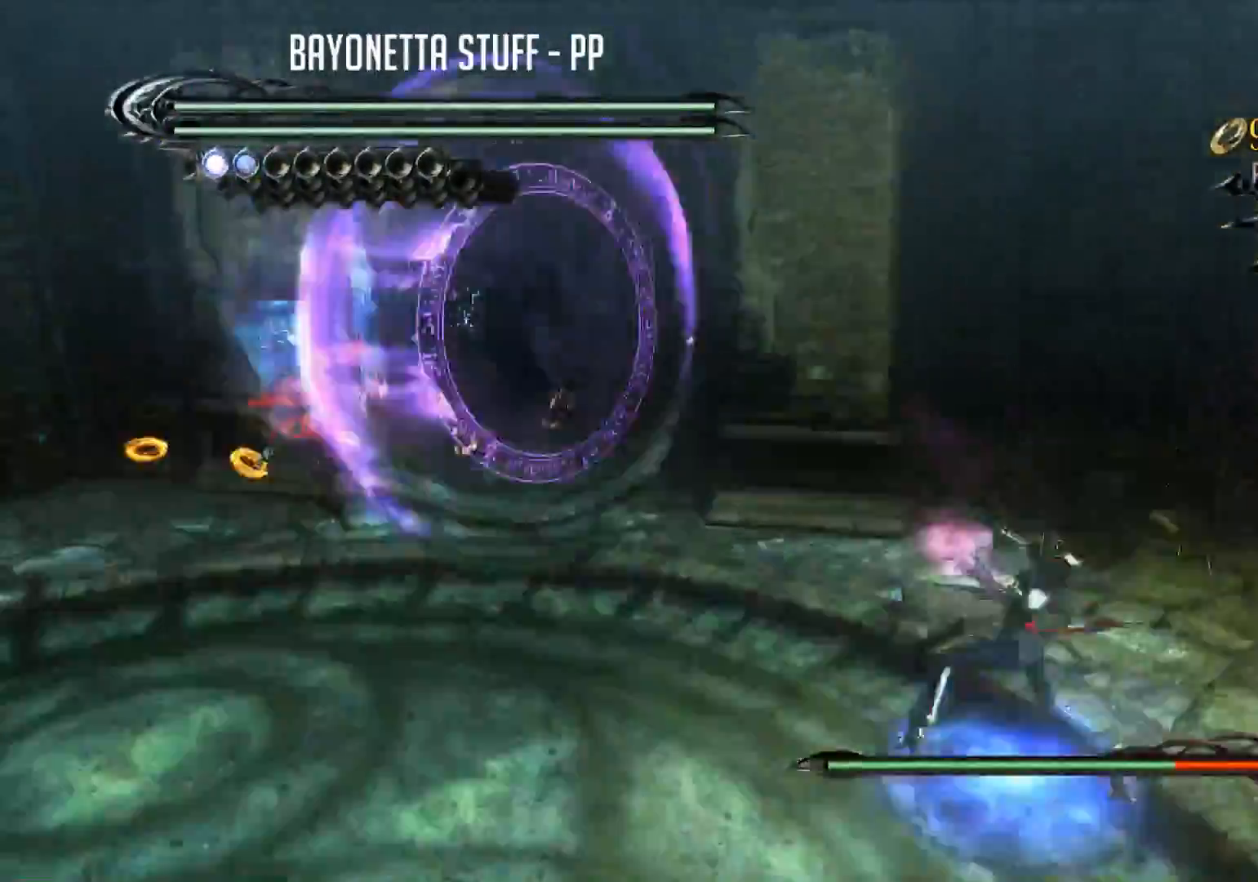
{"buttons": ["Y", "R2"], "left_stick": "down-right", "right_stick": "center", "events": [[100, "left_stick", "center"], [201, "R2", "down"], [217, "left_stick", "down-right"]]}
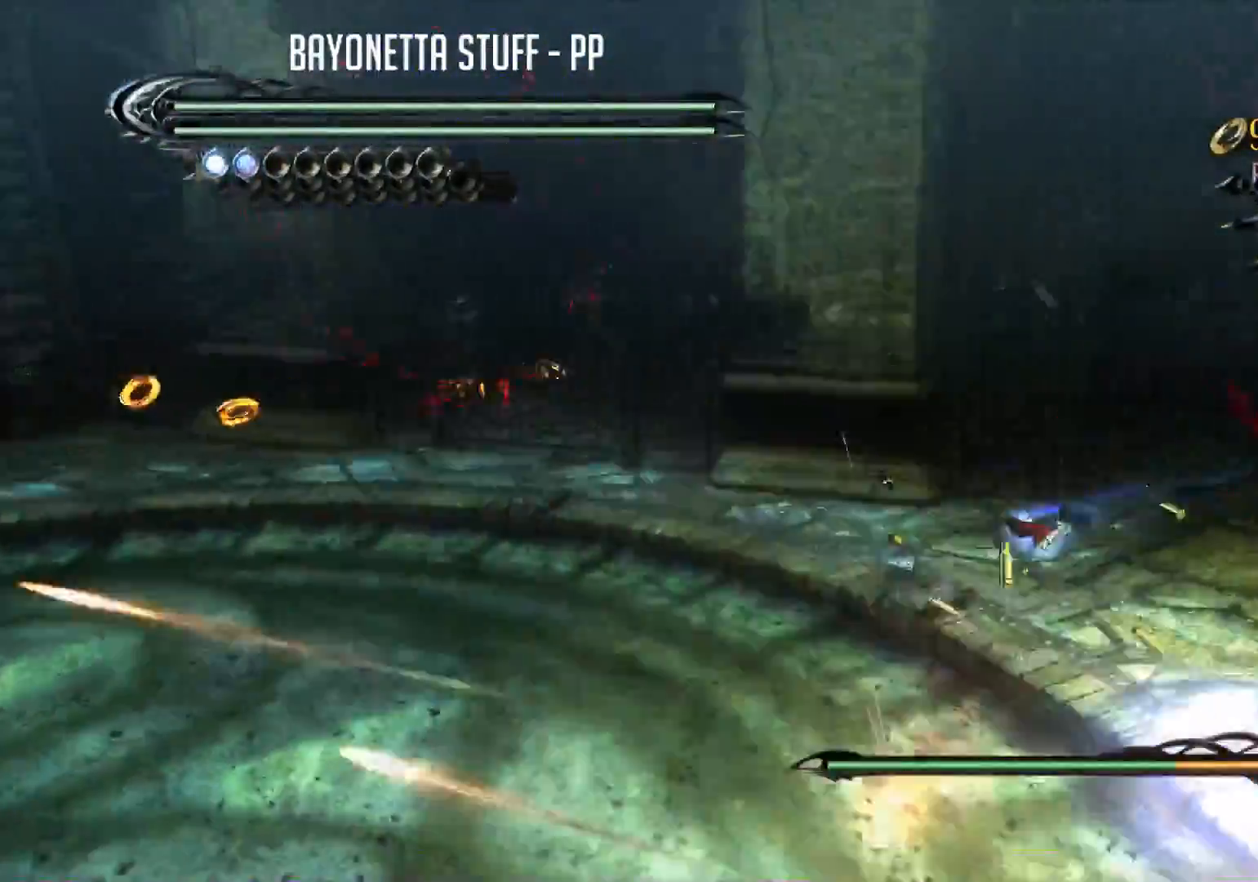
{"buttons": ["Y", "R2"], "left_stick": "down-right", "right_stick": "center", "events": [[67, "left_stick", "center"], [133, "R2", "up"], [133, "Y", "up"], [200, "Y", "down"], [384, "left_stick", "down-right"], [500, "R2", "down"]]}
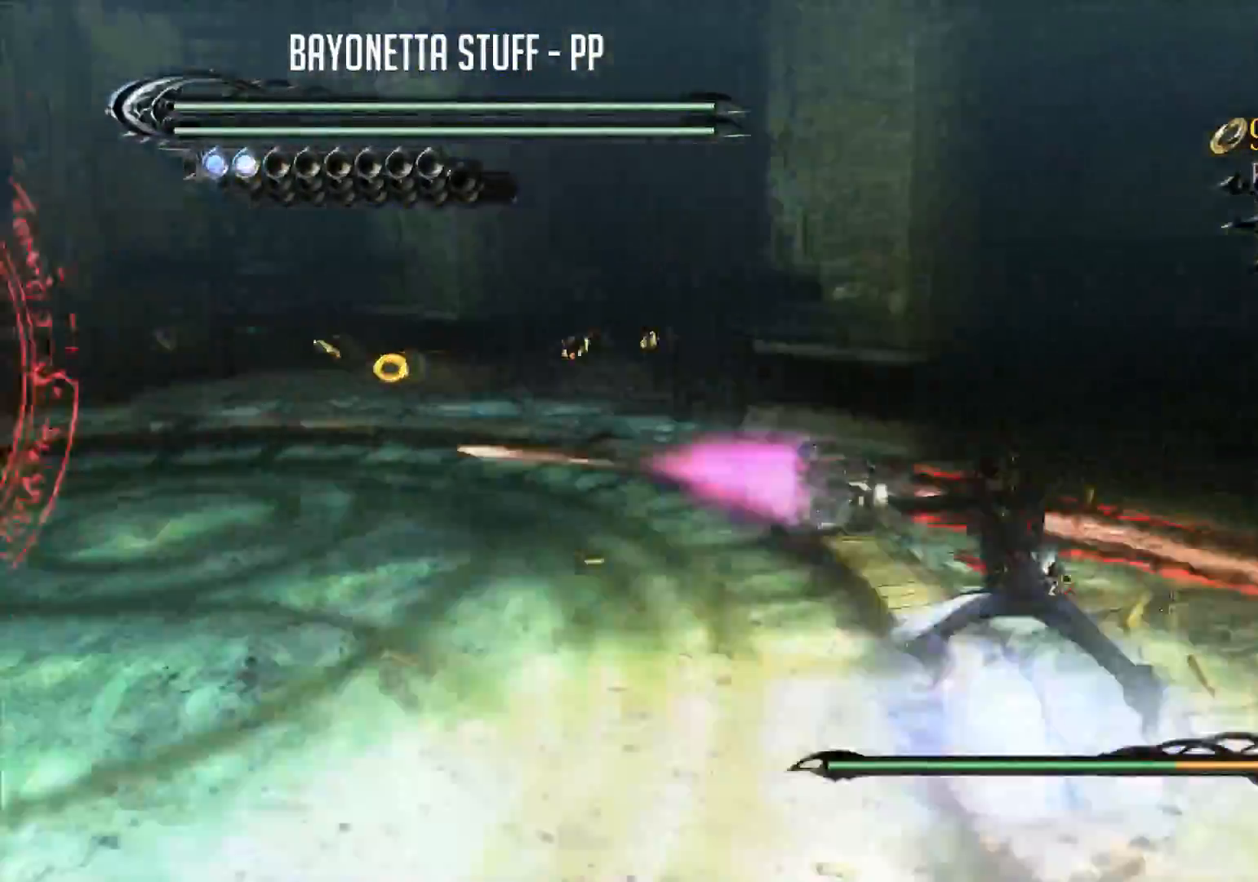
{"buttons": ["B"], "left_stick": "center", "right_stick": "center", "events": [[367, "left_stick", "center"], [384, "Y", "up"], [401, "R2", "up"], [467, "B", "down"]]}
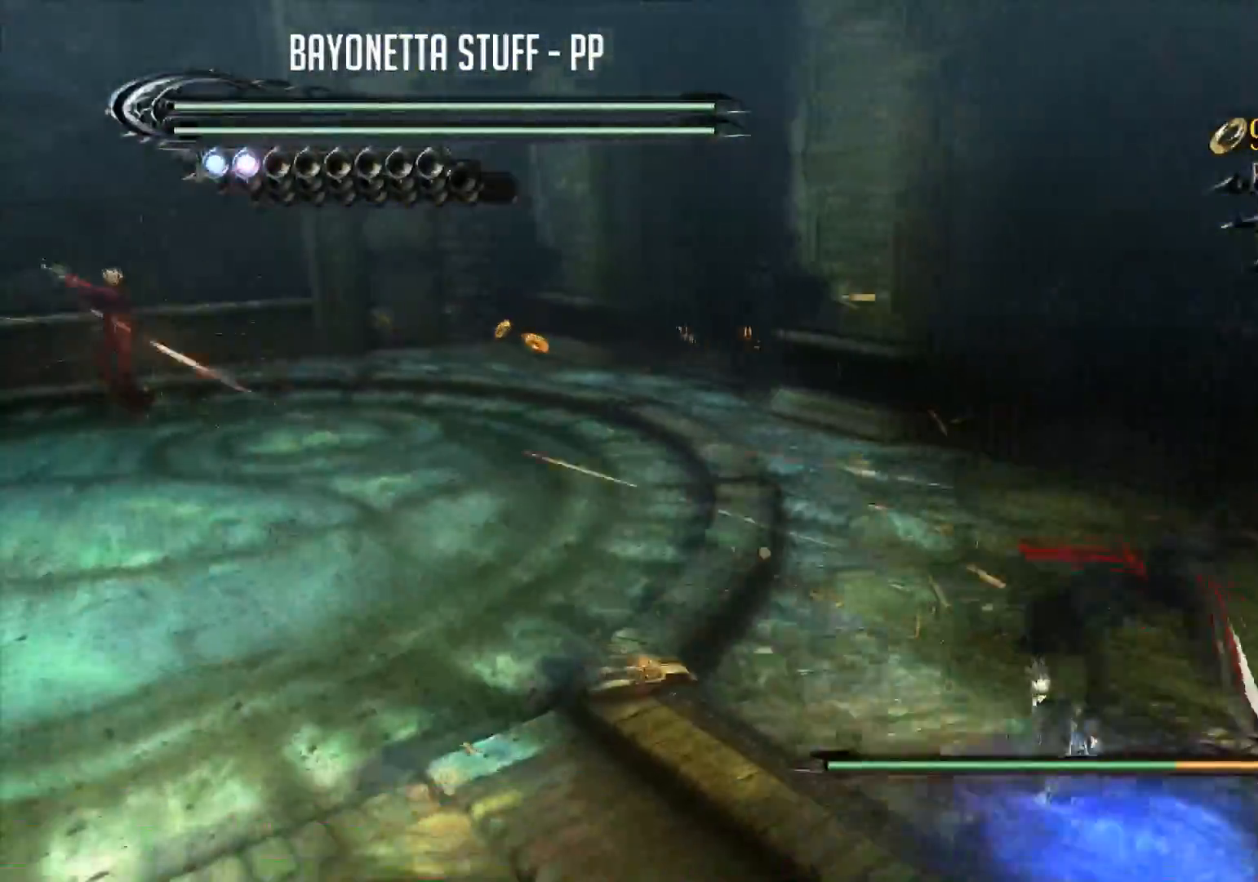
{"buttons": ["Y"], "left_stick": "up-left", "right_stick": "center", "events": [[67, "left_stick", "up-left"], [217, "left_stick", "center"], [283, "B", "up"], [300, "left_stick", "up-left"], [350, "Y", "down"]]}
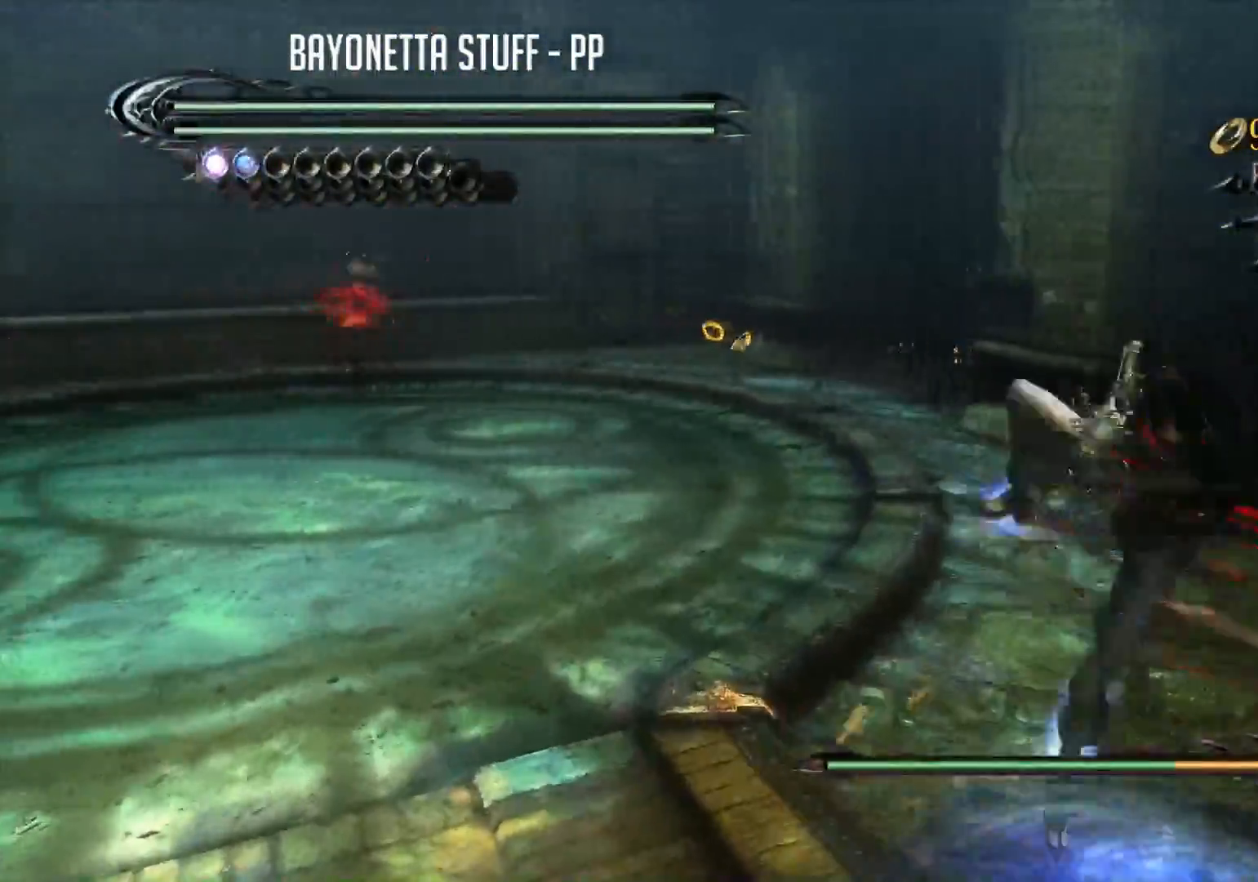
{"buttons": ["Y"], "left_stick": "up", "right_stick": "center", "events": [[17, "Y", "up"], [117, "Y", "down"], [217, "left_stick", "up"], [251, "Y", "up"], [301, "Y", "down"], [417, "Y", "up"], [434, "Y", "down"]]}
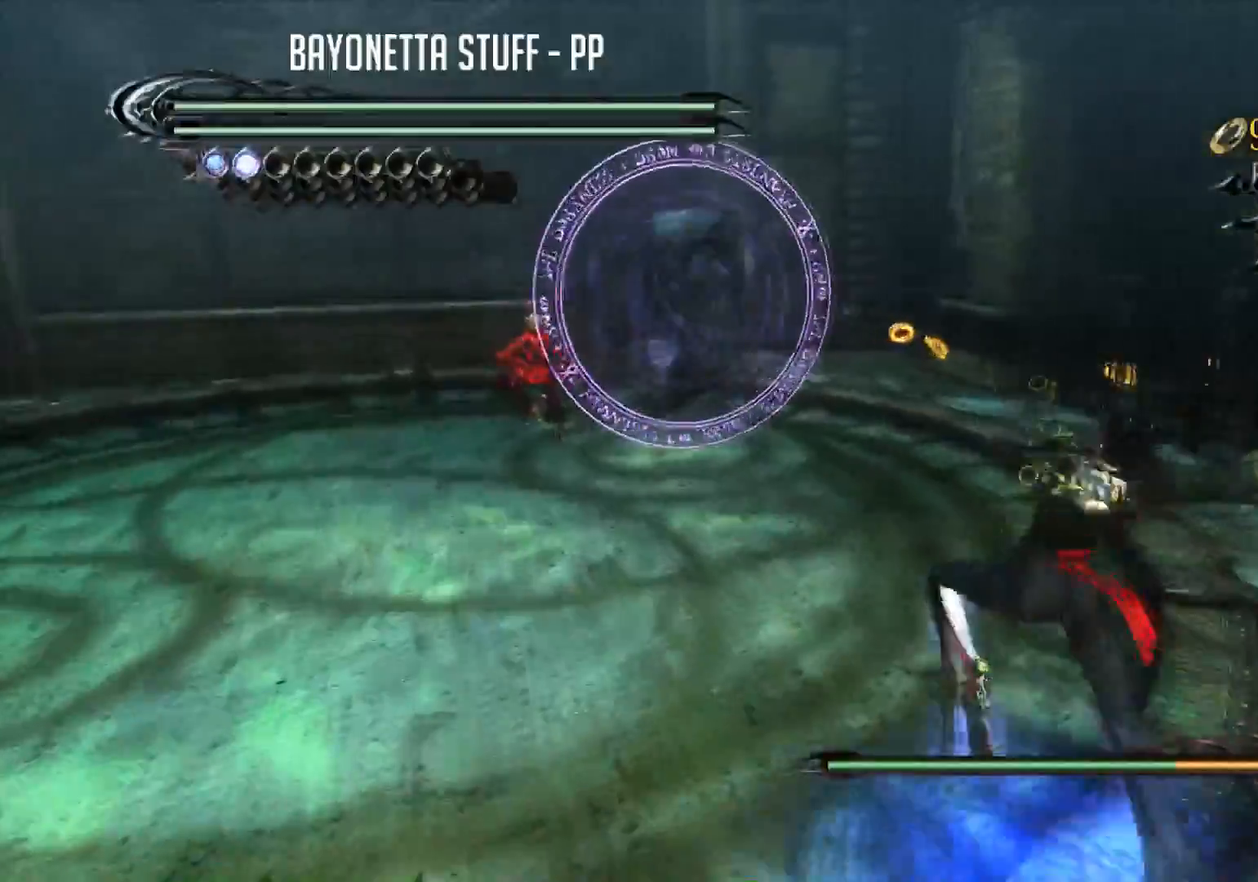
{"buttons": ["Y", "R2"], "left_stick": "center", "right_stick": "center", "events": [[67, "left_stick", "center"], [83, "R2", "down"], [133, "left_stick", "down-right"], [434, "left_stick", "center"]]}
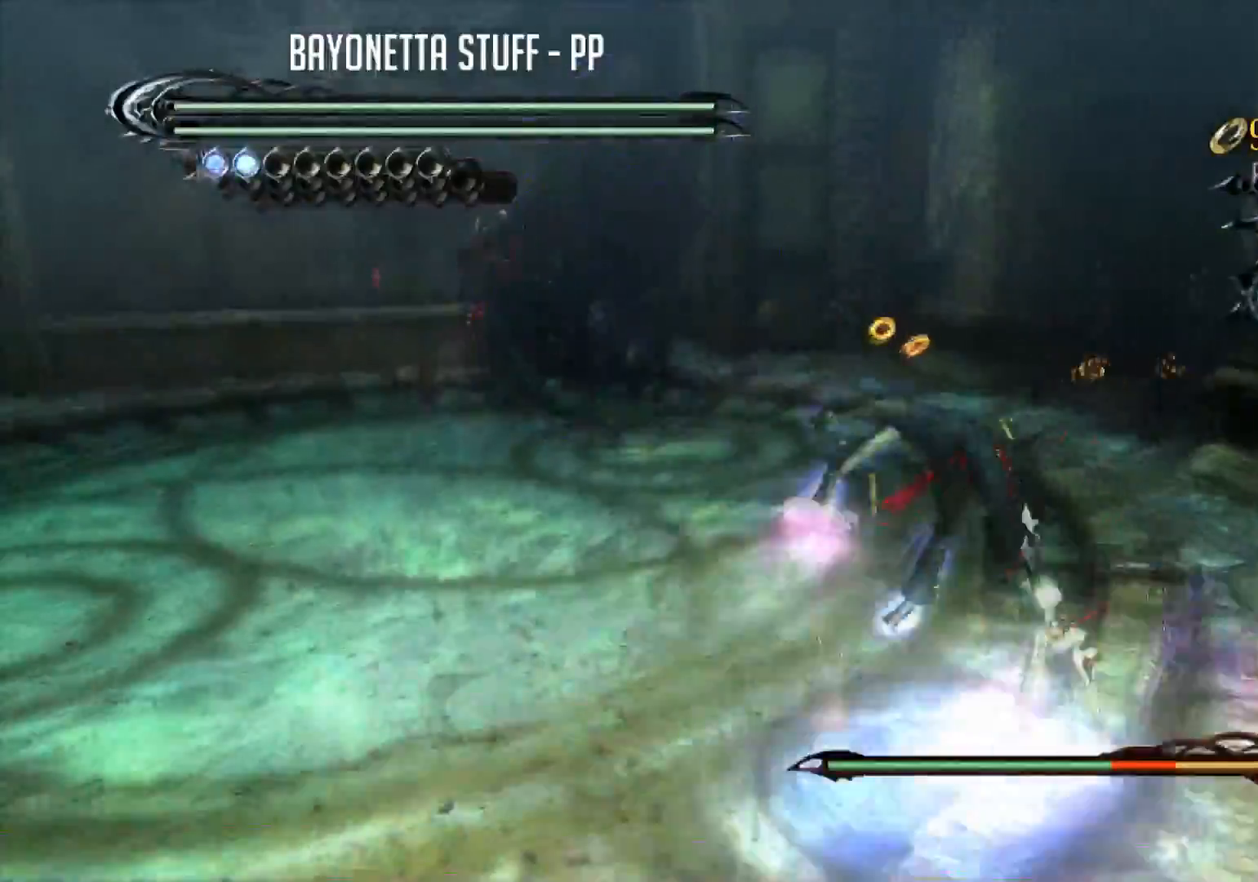
{"buttons": ["Y", "R2"], "left_stick": "center", "right_stick": "center", "events": [[100, "R2", "up"], [134, "Y", "up"], [334, "Y", "down"], [484, "R2", "down"]]}
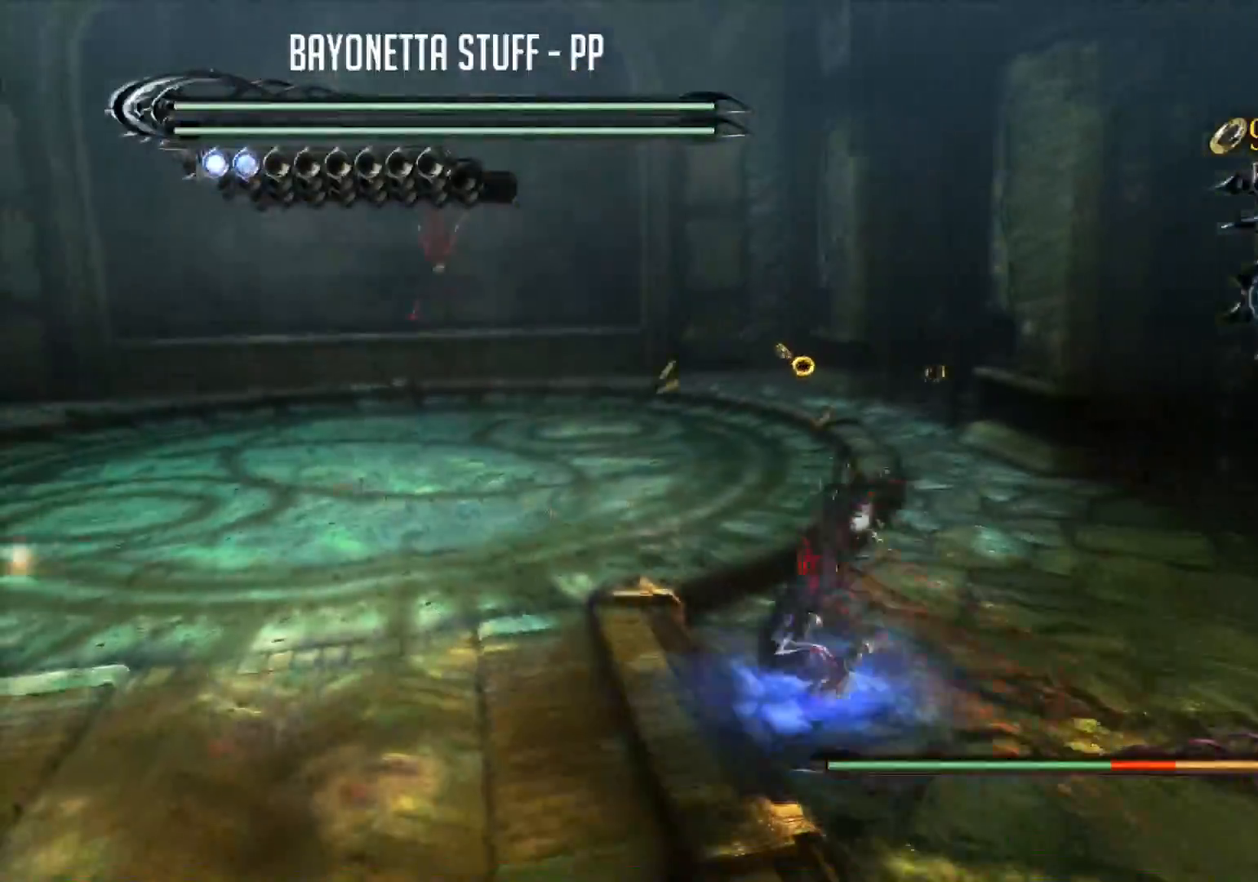
{"buttons": [], "left_stick": "up-left", "right_stick": "center", "events": [[100, "left_stick", "down"], [333, "left_stick", "center"], [434, "Y", "up"], [467, "R2", "up"], [500, "left_stick", "up-left"]]}
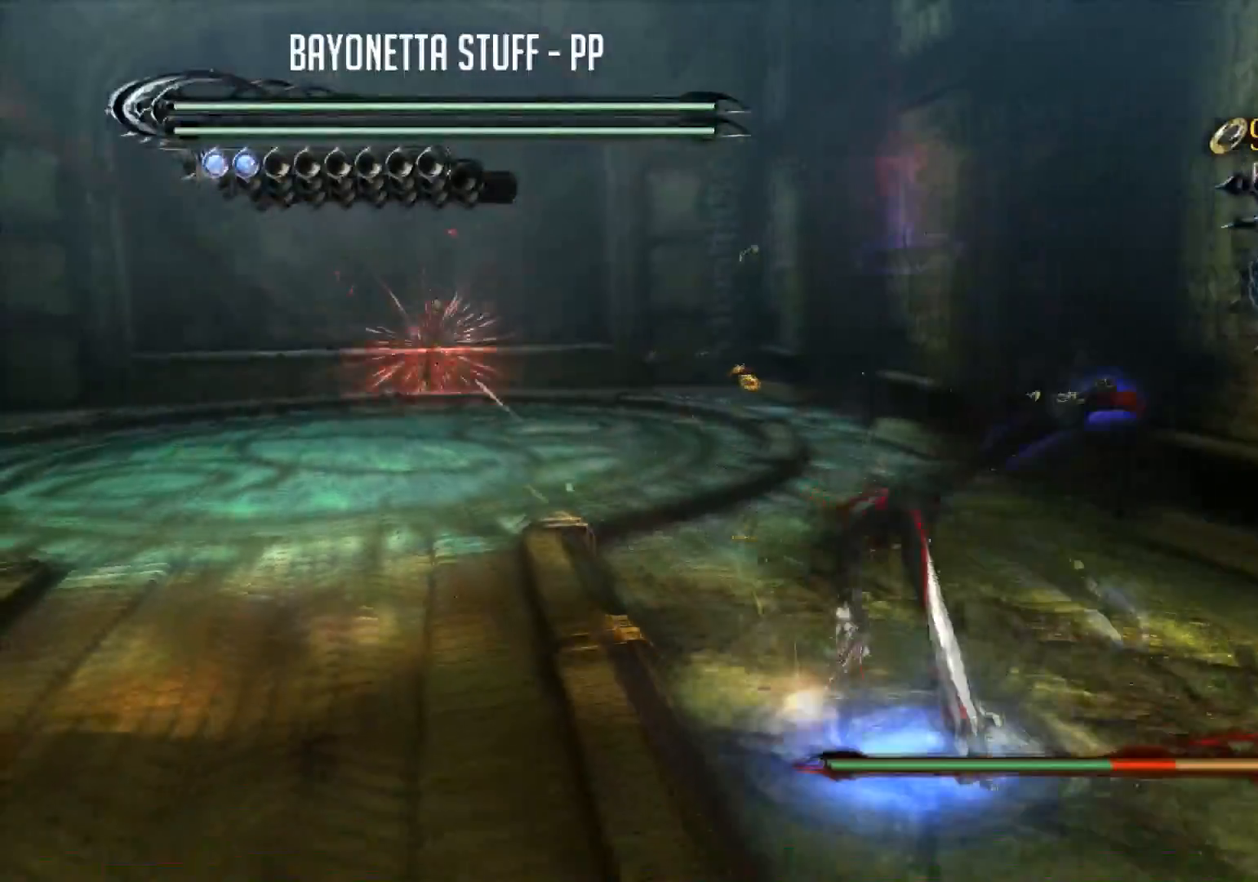
{"buttons": ["B", "R2"], "left_stick": "up-left", "right_stick": "center", "events": [[84, "B", "down"], [234, "R2", "down"], [417, "left_stick", "center"], [467, "left_stick", "up-left"]]}
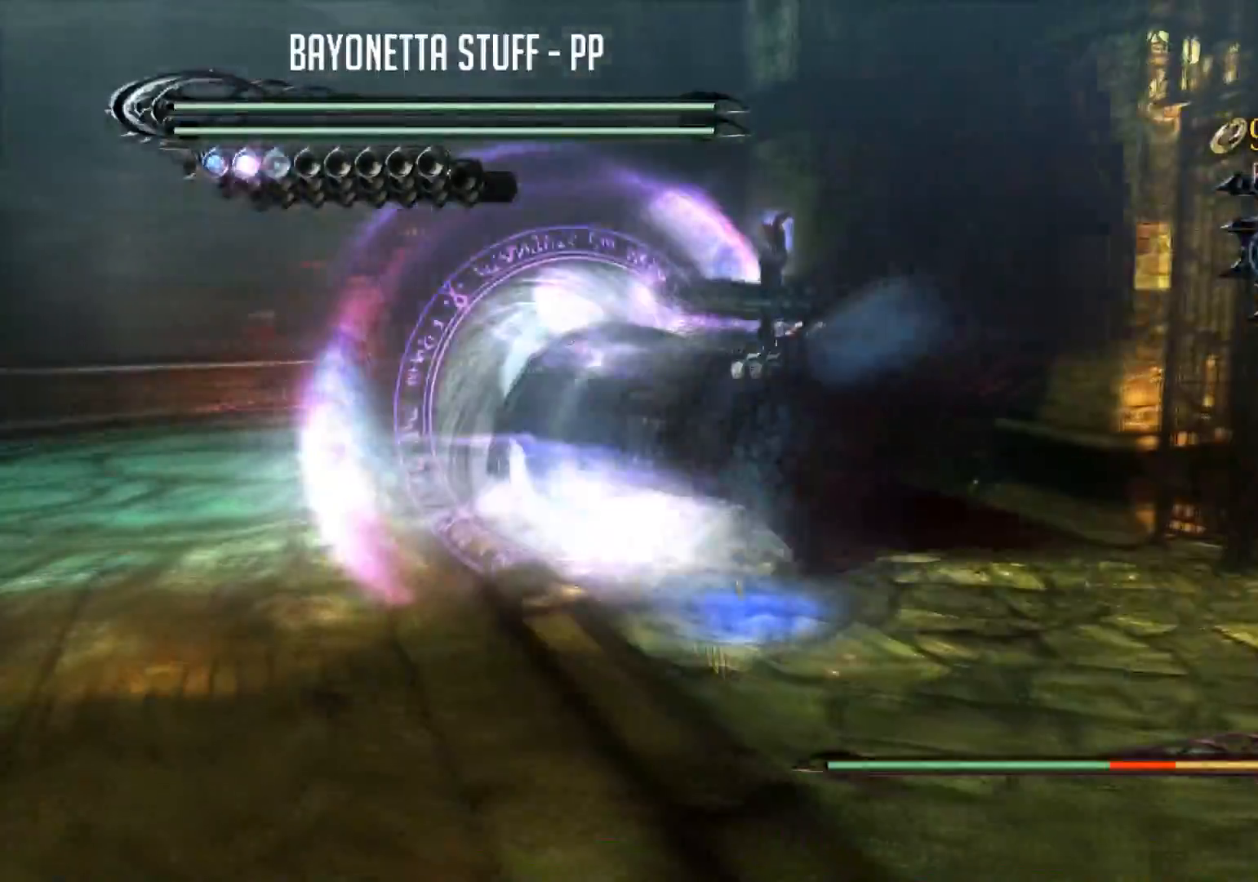
{"buttons": ["Y"], "left_stick": "center", "right_stick": "center", "events": [[117, "left_stick", "center"], [200, "left_stick", "up-left"], [283, "B", "up"], [300, "R2", "up"], [350, "left_stick", "center"], [467, "Y", "down"]]}
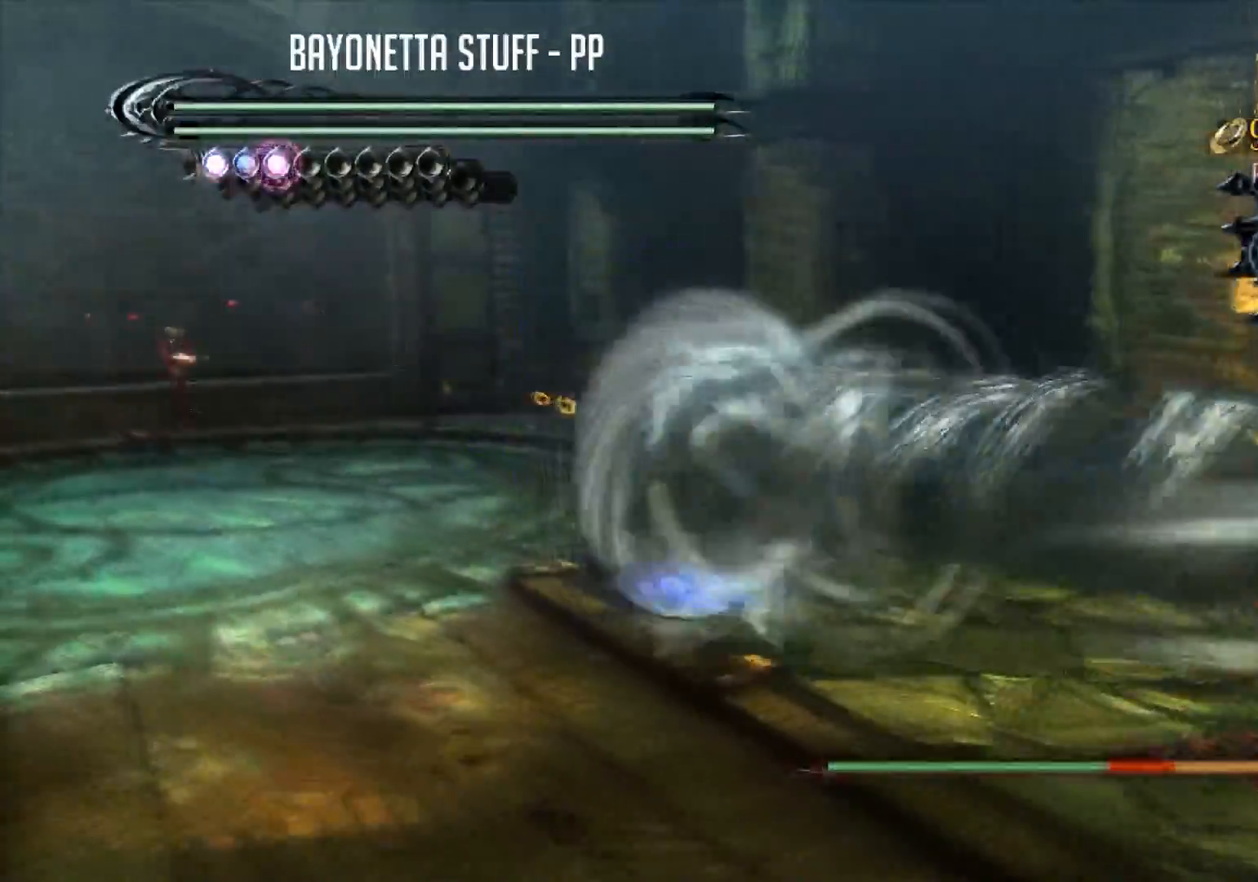
{"buttons": ["Y"], "left_stick": "center", "right_stick": "center", "events": [[117, "Y", "up"], [134, "Y", "down"]]}
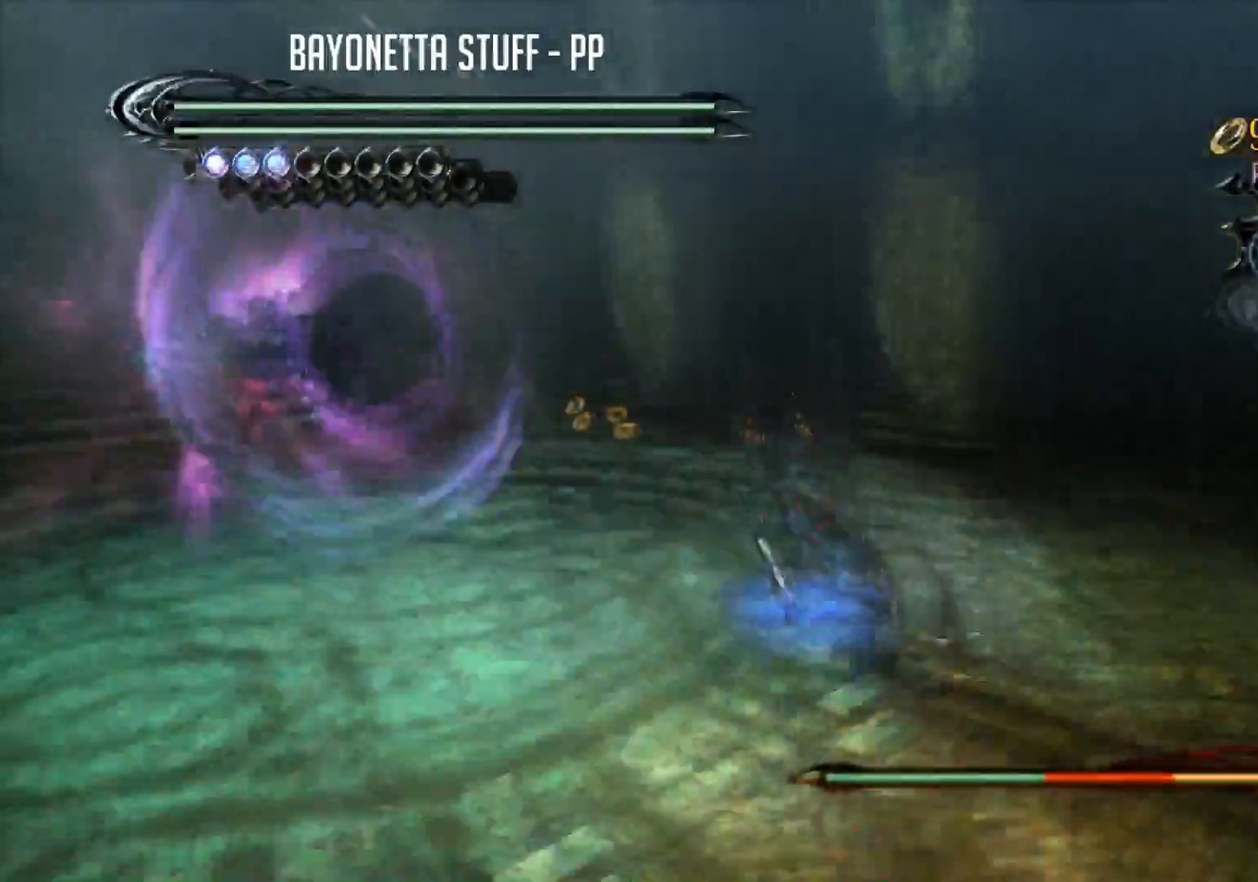
{"buttons": [], "left_stick": "center", "right_stick": "center", "events": [[67, "left_stick", "down-right"], [133, "R2", "down"], [467, "left_stick", "center"], [500, "R2", "up"], [500, "Y", "up"]]}
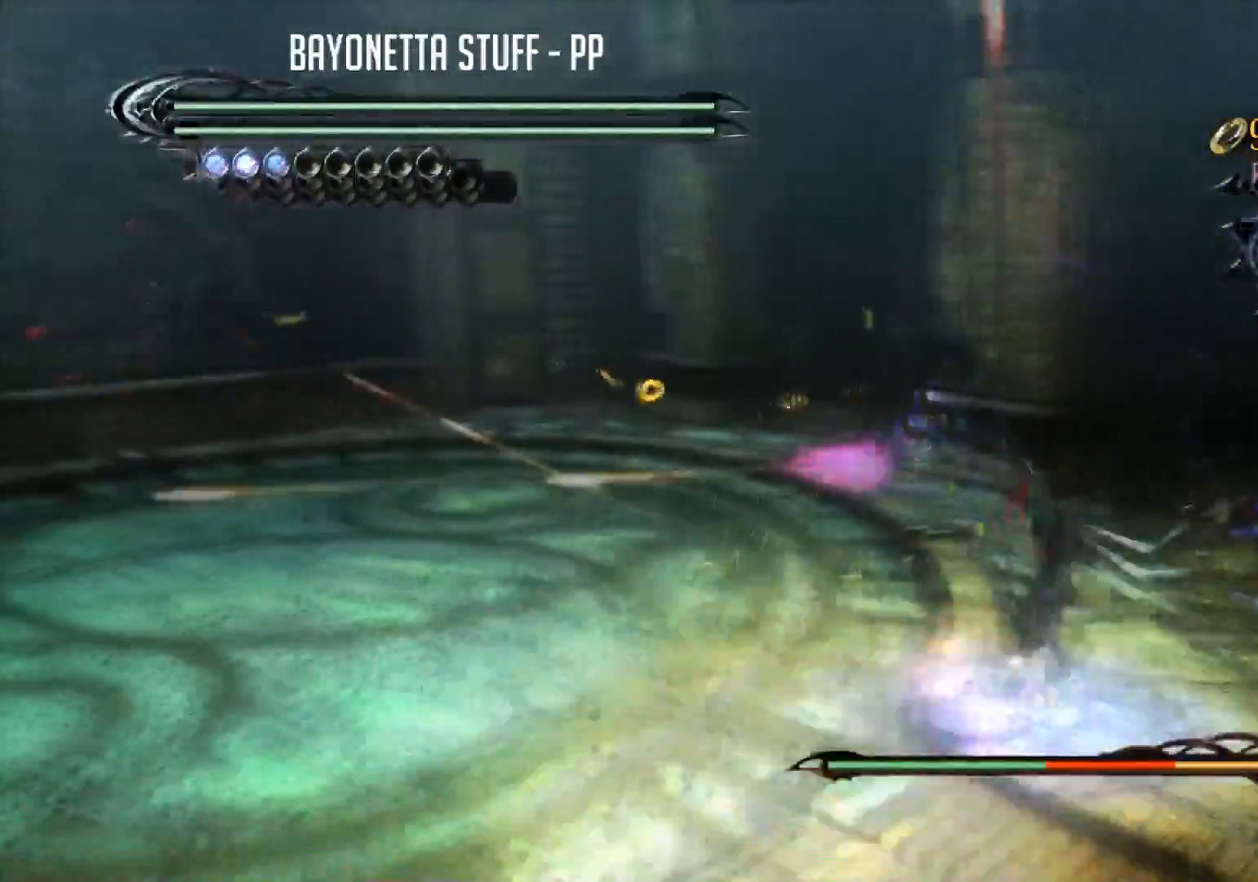
{"buttons": ["Y", "R2"], "left_stick": "center", "right_stick": "center", "events": [[150, "Y", "down"], [501, "R2", "down"]]}
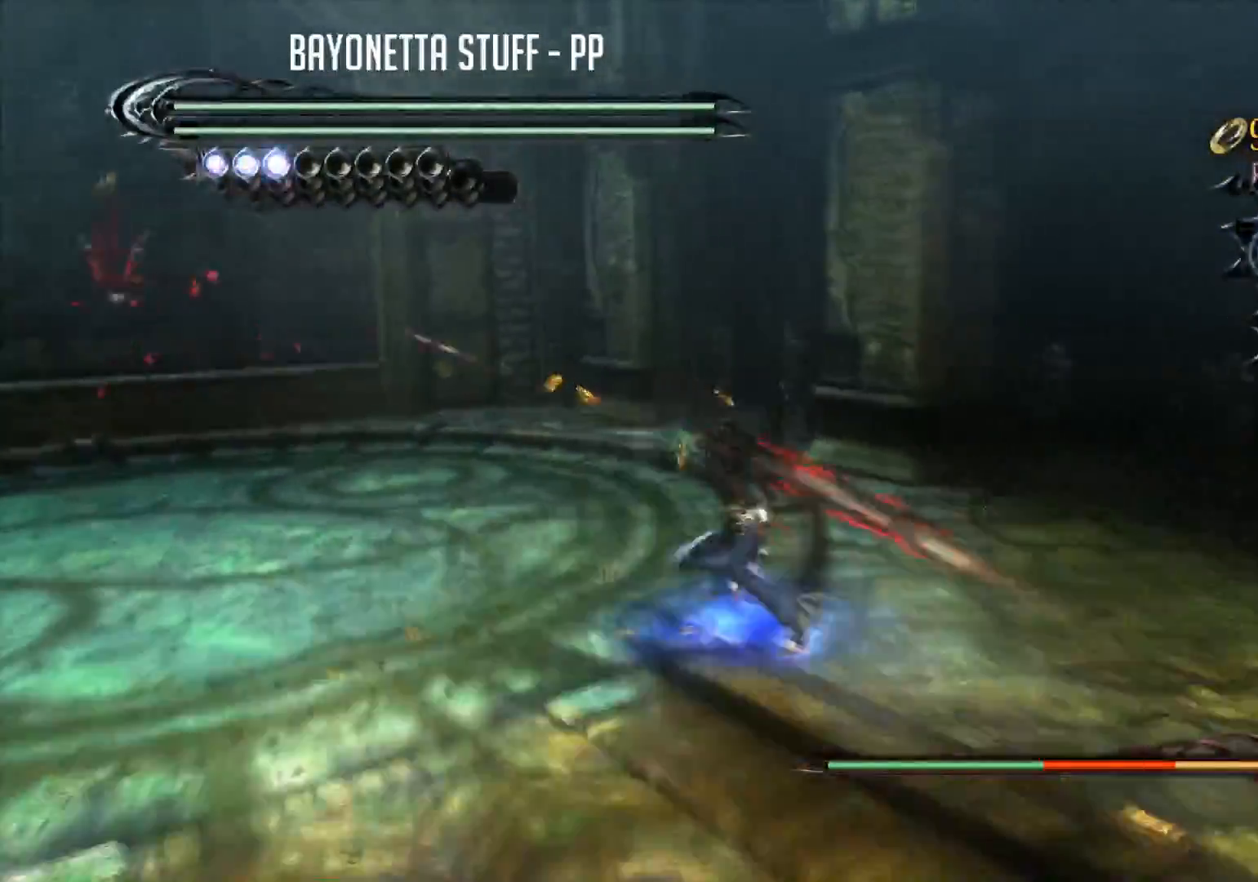
{"buttons": [], "left_stick": "up-left", "right_stick": "center", "events": [[67, "left_stick", "down-right"], [267, "left_stick", "center"], [367, "R2", "up"], [367, "Y", "up"], [434, "left_stick", "up-left"]]}
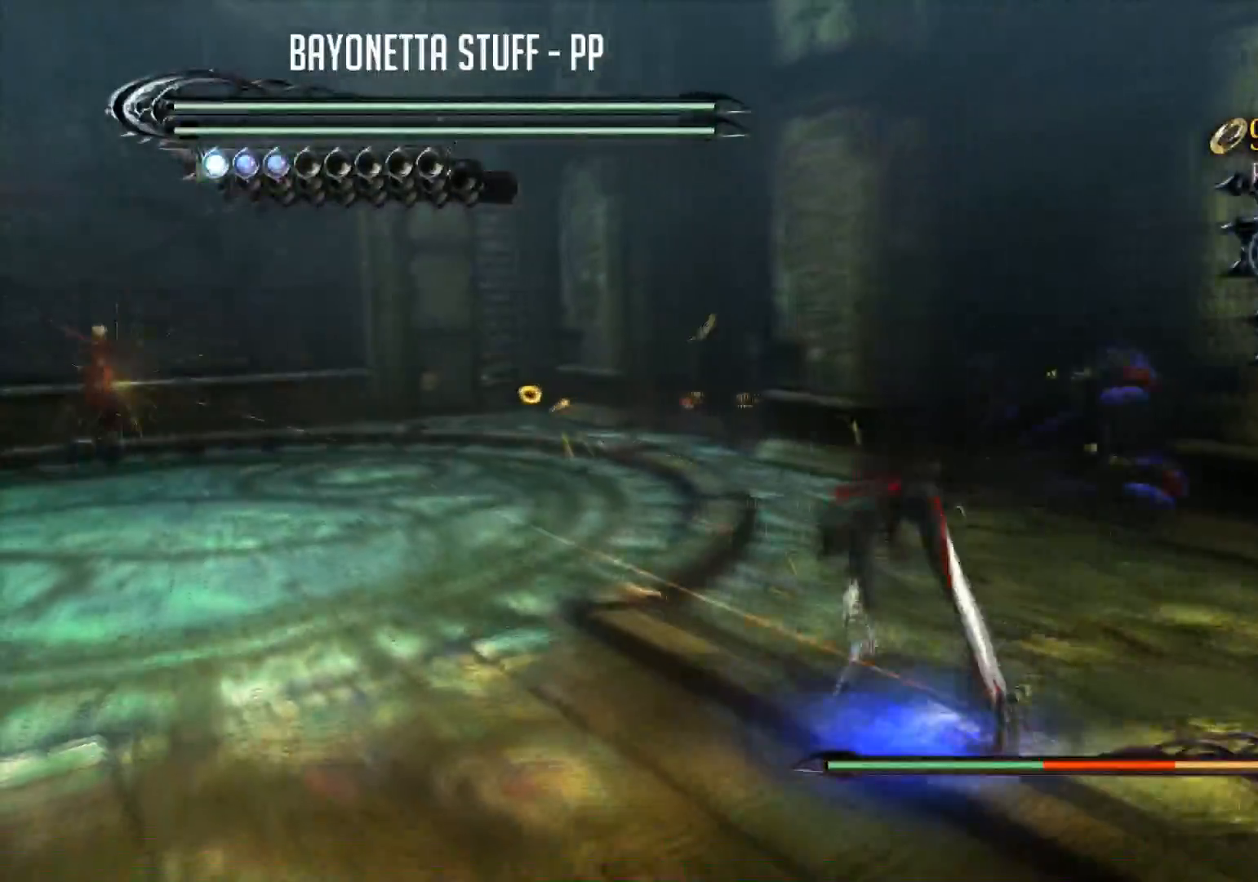
{"buttons": ["B", "R2"], "left_stick": "up-left", "right_stick": "center", "events": [[50, "B", "down"], [217, "R2", "down"]]}
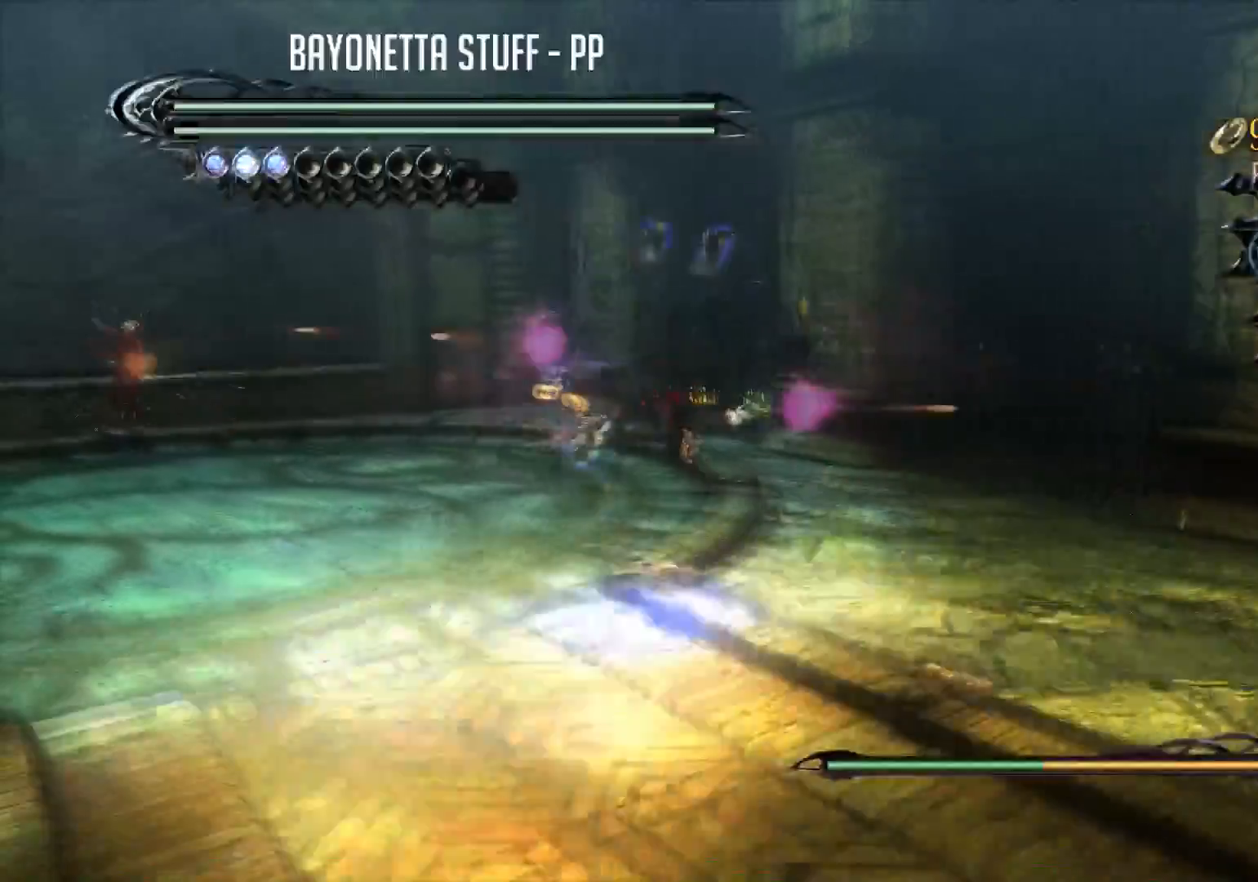
{"buttons": ["Y"], "left_stick": "center", "right_stick": "center", "events": [[83, "B", "up"], [117, "R2", "up"], [167, "Y", "down"], [450, "left_stick", "center"]]}
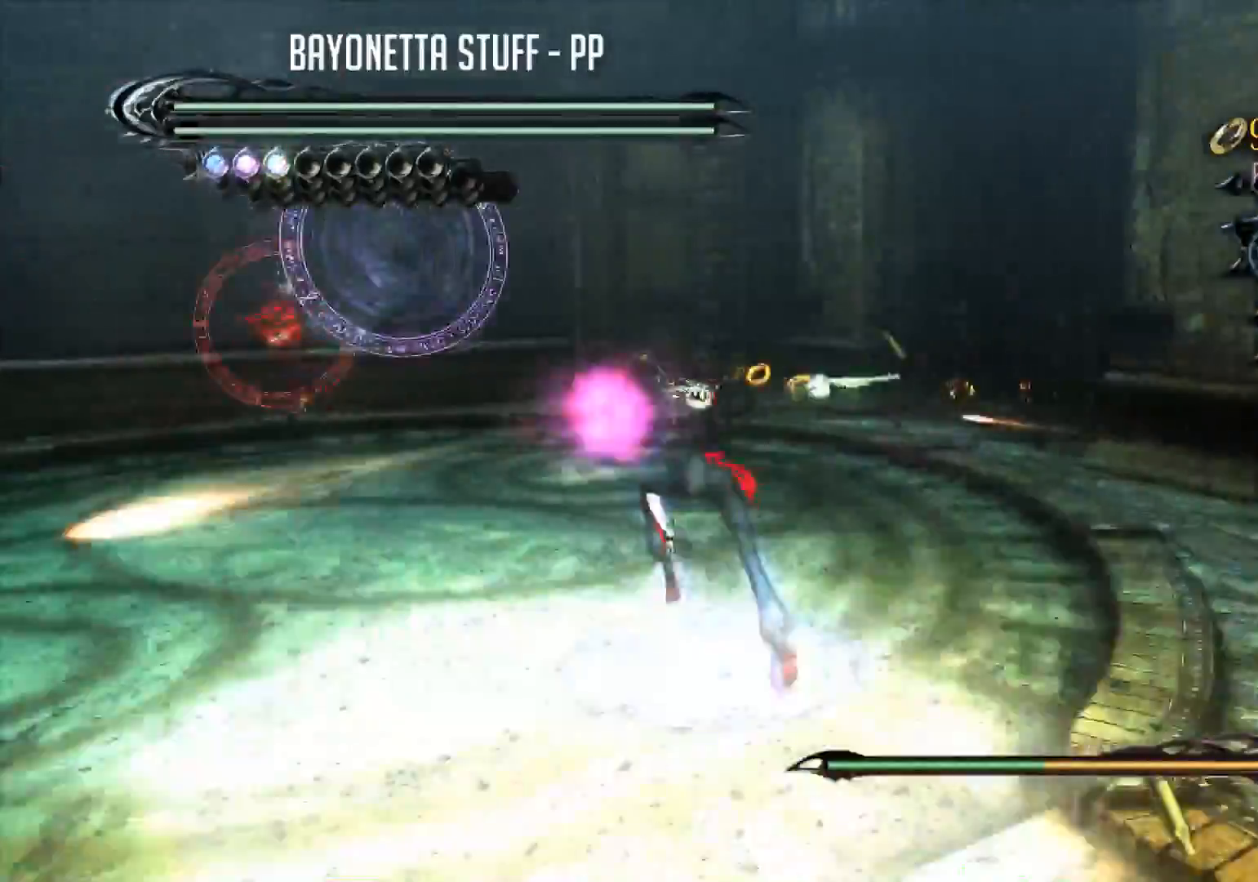
{"buttons": ["Y", "R2"], "left_stick": "down-right", "right_stick": "center", "events": [[34, "left_stick", "right"], [100, "left_stick", "down-right"], [201, "R2", "down"]]}
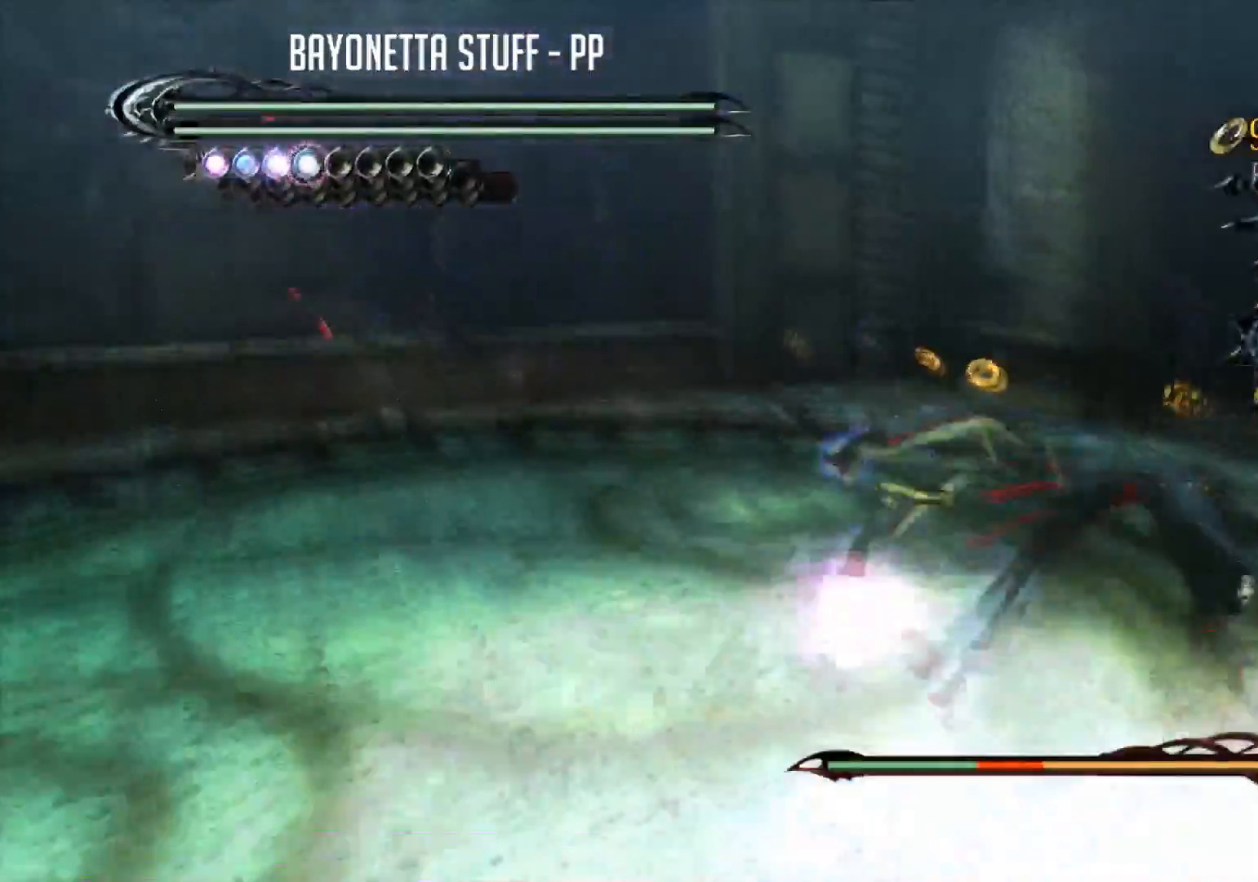
{"buttons": ["B", "Y"], "left_stick": "center", "right_stick": "center", "events": [[117, "R2", "up"], [117, "left_stick", "center"], [150, "Y", "up"], [267, "Y", "down"], [384, "Y", "up"], [434, "B", "down"], [434, "Y", "down"]]}
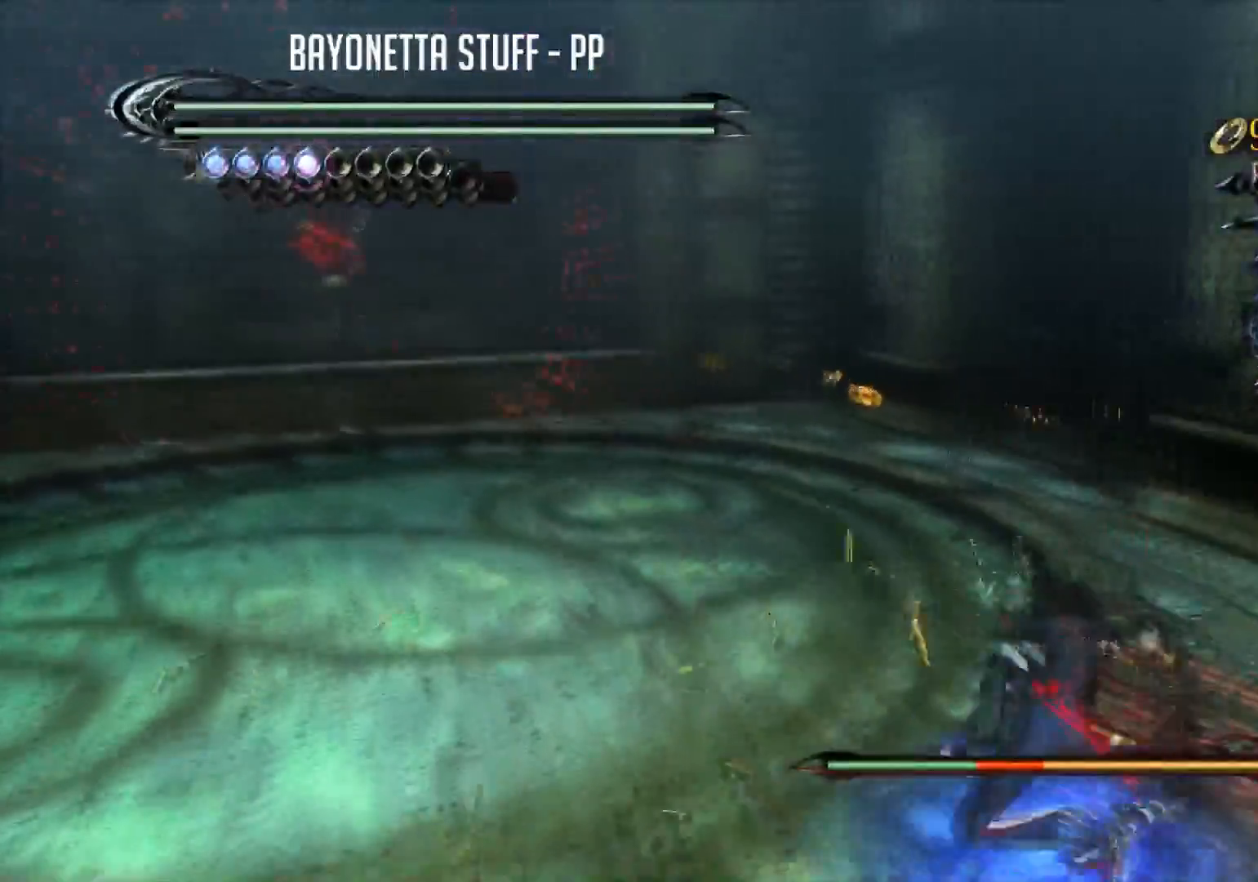
{"buttons": ["B", "Y"], "left_stick": "center", "right_stick": "center", "events": []}
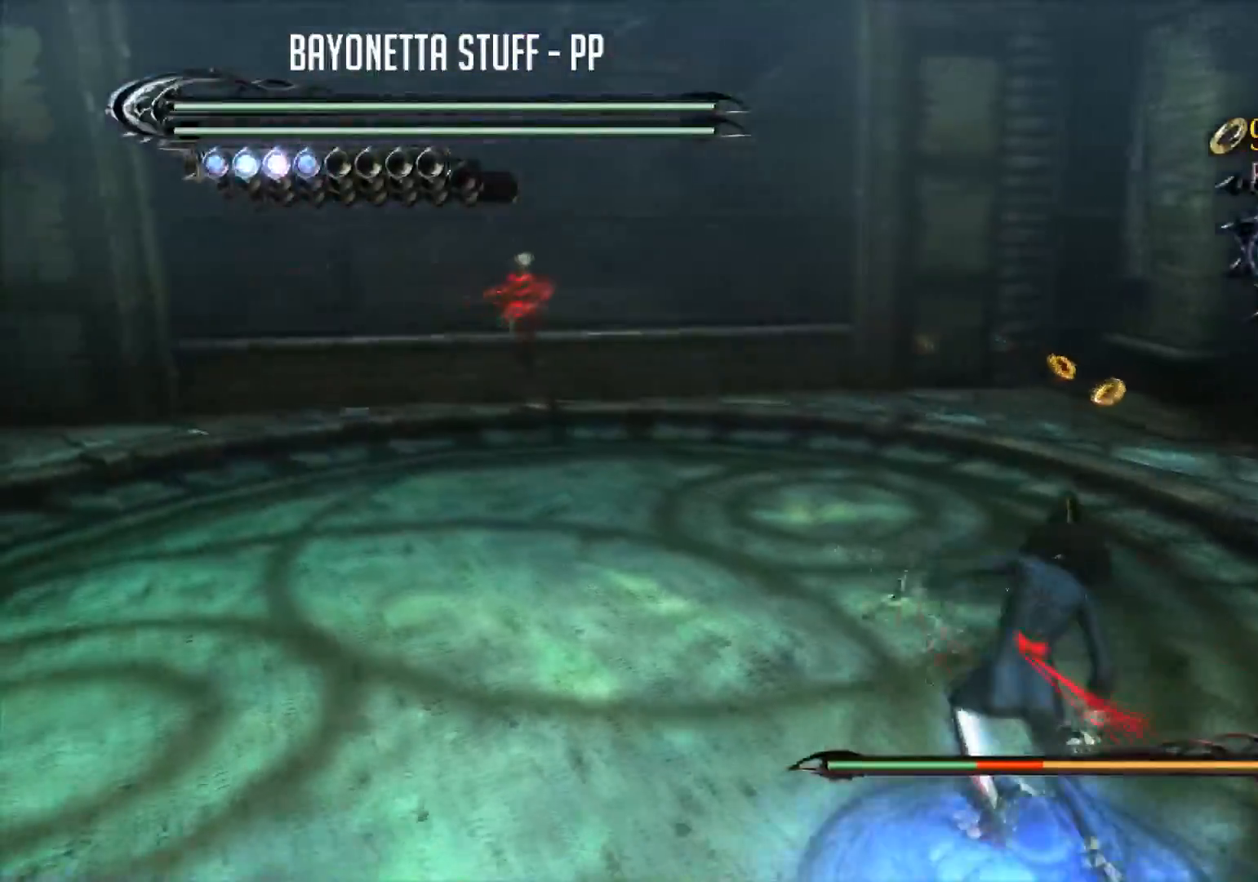
{"buttons": [], "left_stick": "center", "right_stick": "center", "events": [[500, "B", "up"], [500, "Y", "up"]]}
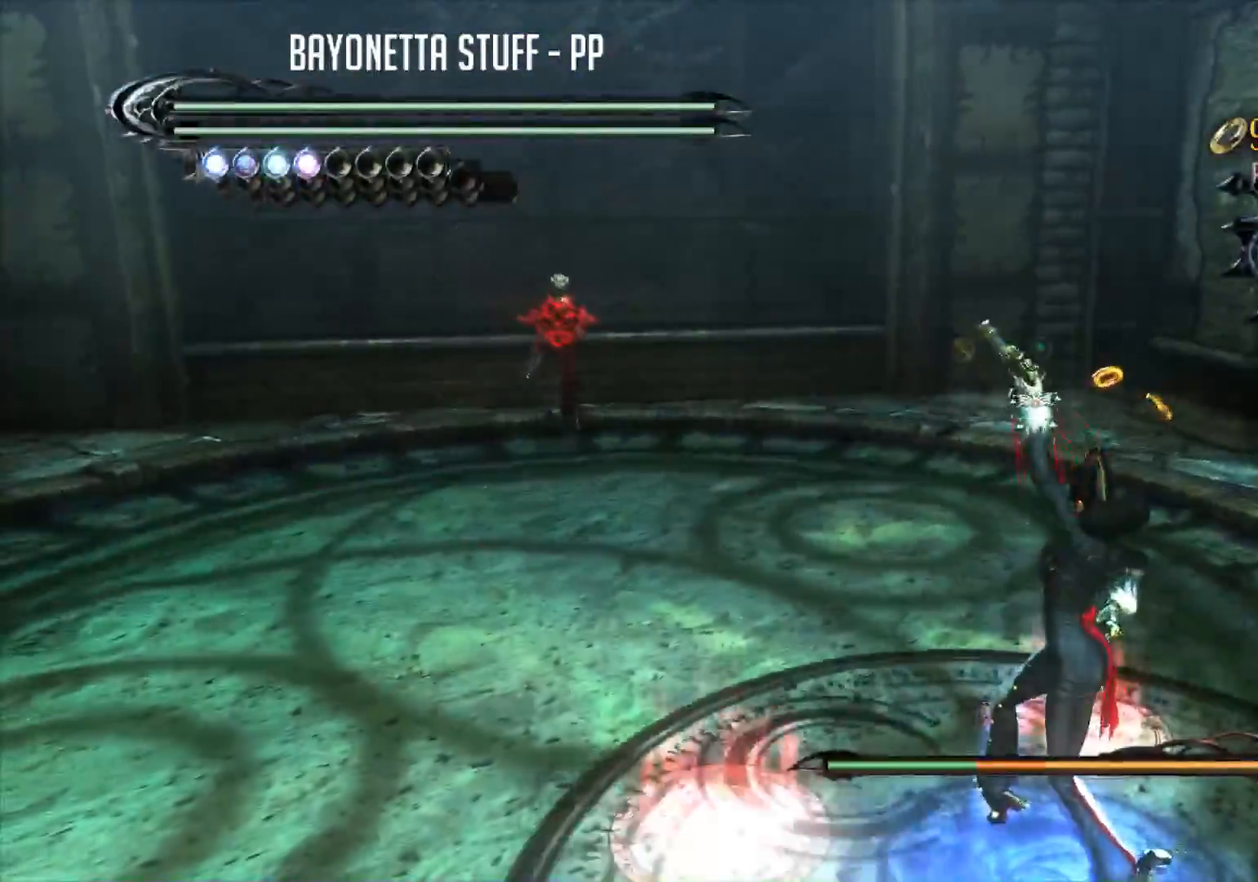
{"buttons": ["Y", "R2"], "left_stick": "down-right", "right_stick": "center", "events": [[50, "Y", "down"], [484, "R2", "down"], [484, "left_stick", "down-right"]]}
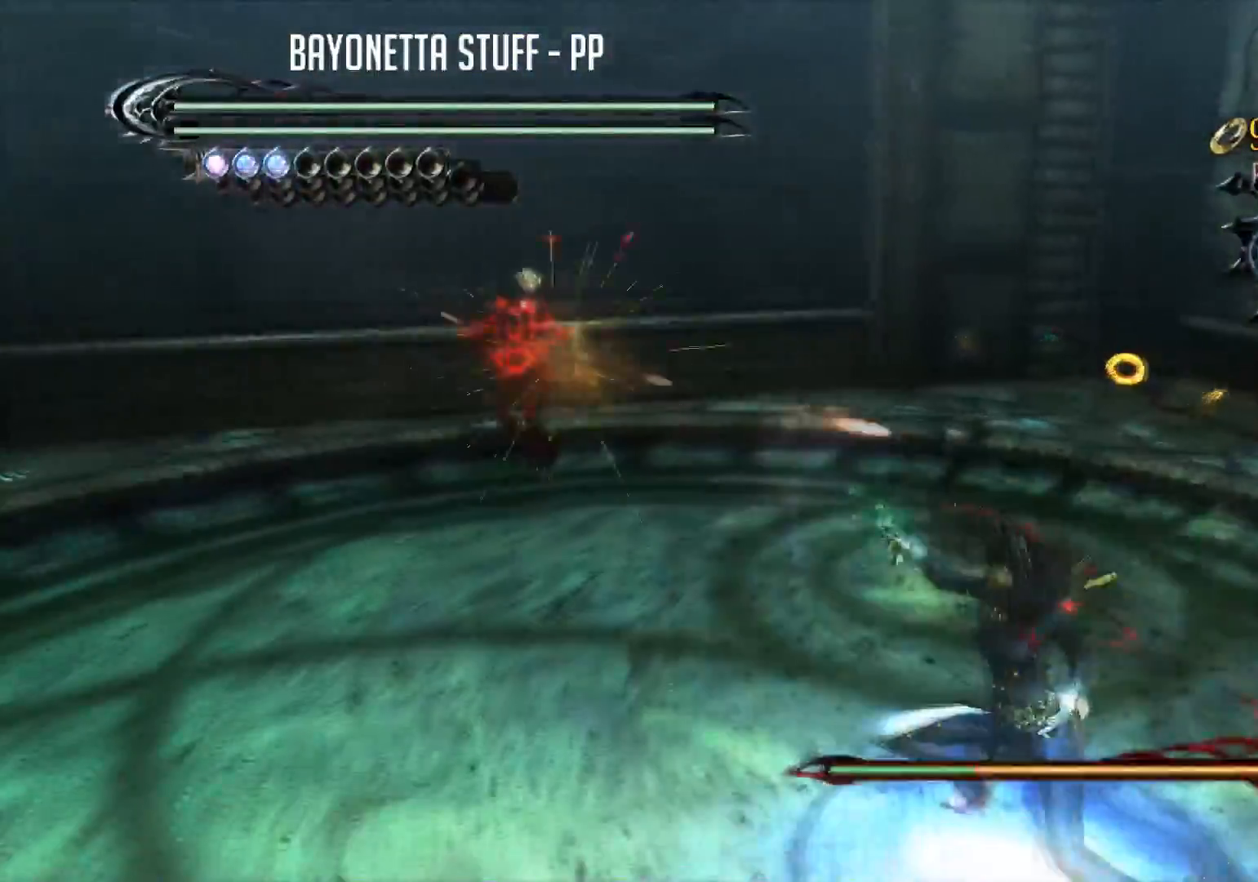
{"buttons": ["B"], "left_stick": "center", "right_stick": "center", "events": [[350, "left_stick", "center"], [384, "R2", "up"], [417, "Y", "up"], [500, "B", "down"]]}
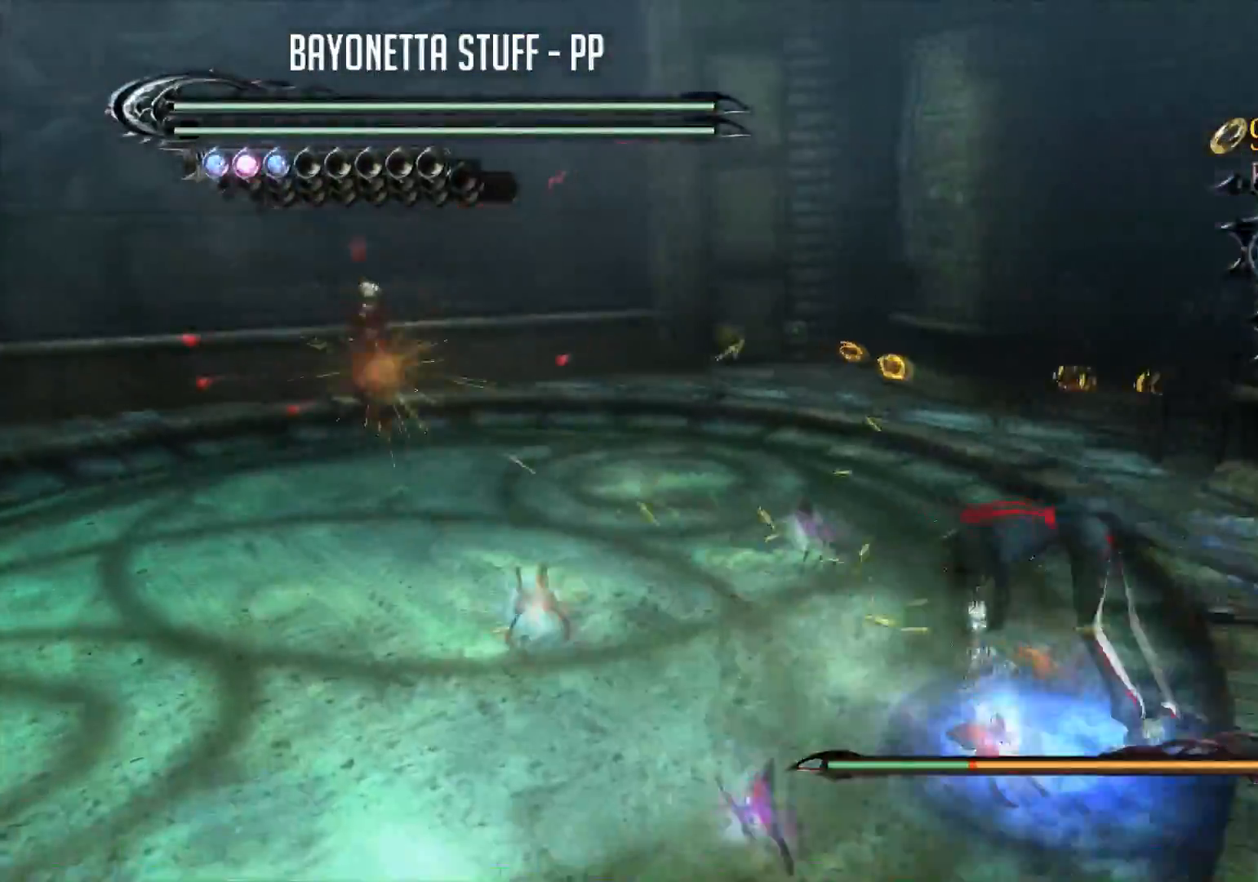
{"buttons": ["B", "R2"], "left_stick": "down-right", "right_stick": "center", "events": [[367, "R2", "down"], [367, "left_stick", "down-right"]]}
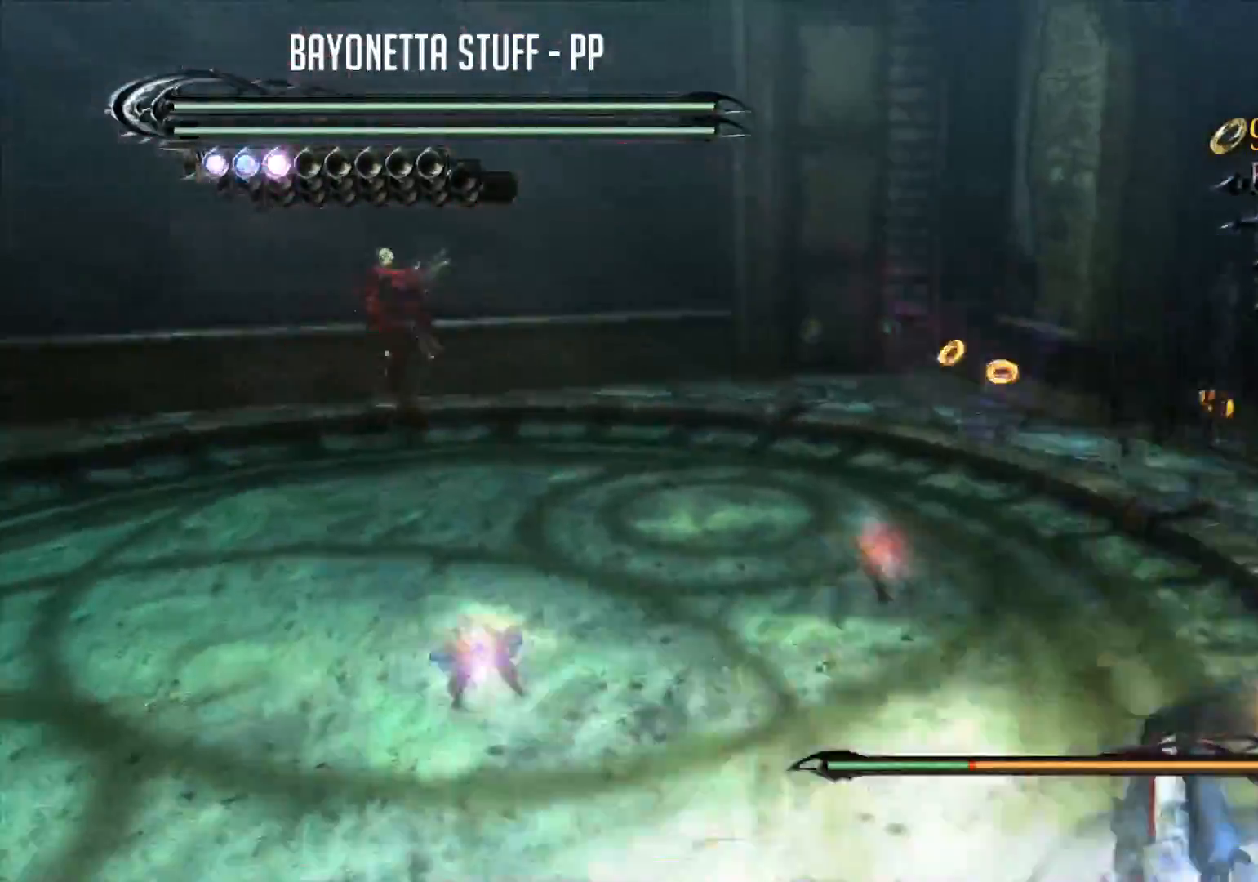
{"buttons": ["Y"], "left_stick": "up-left", "right_stick": "center", "events": [[133, "left_stick", "center"], [167, "B", "up"], [217, "R2", "up"], [300, "Y", "down"], [367, "left_stick", "up-left"], [417, "Y", "up"], [467, "Y", "down"]]}
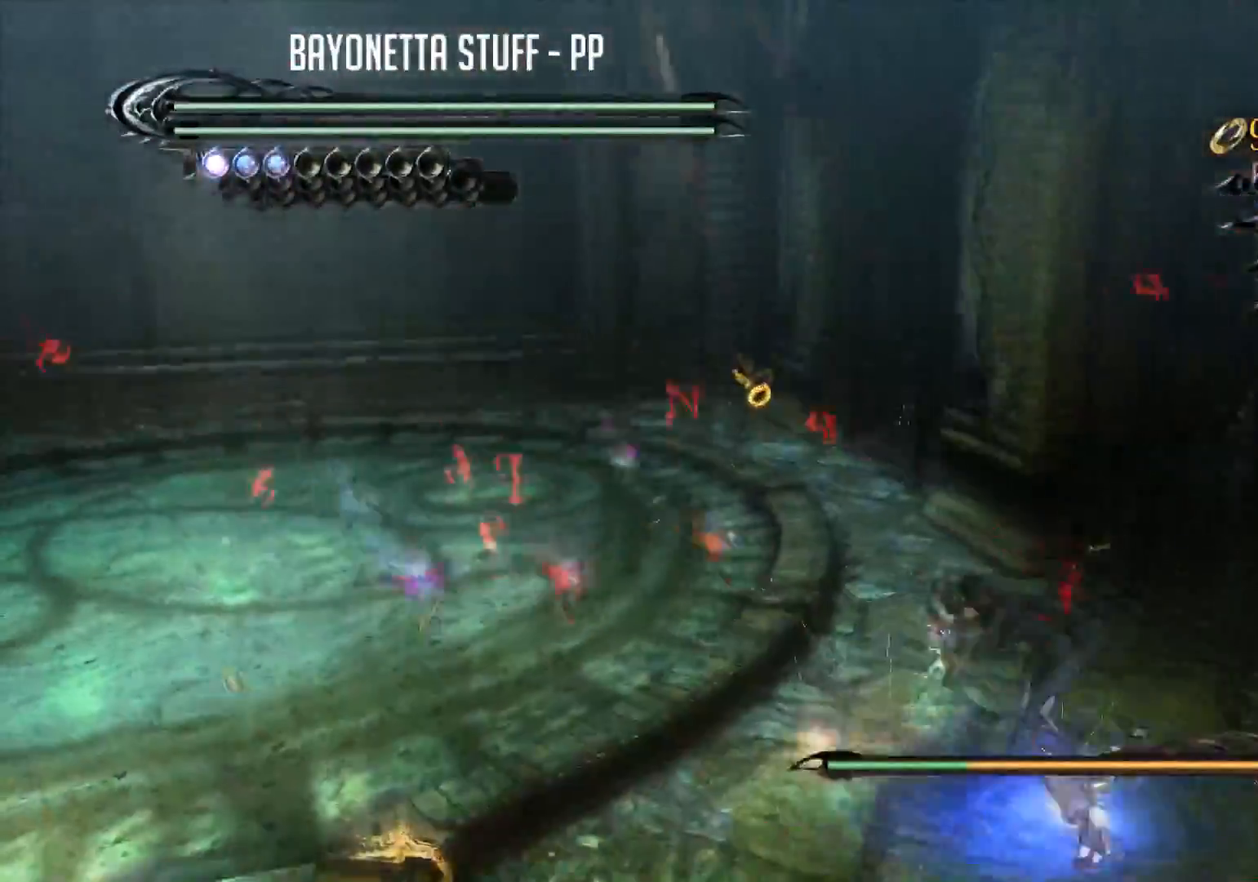
{"buttons": ["Y", "R2"], "left_stick": "down-right", "right_stick": "center", "events": [[17, "left_stick", "center"], [67, "left_stick", "up-left"], [201, "left_stick", "center"], [384, "left_stick", "down-right"], [417, "R2", "down"]]}